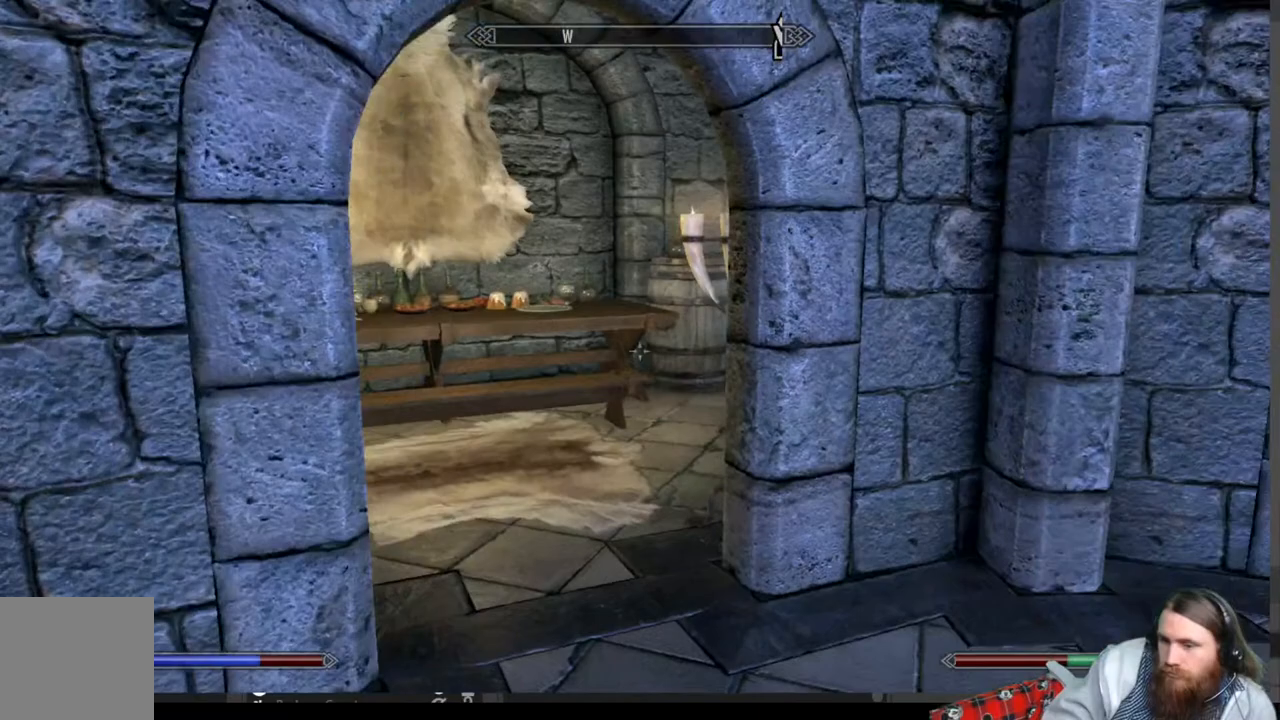
Gameplay with a controller (Xbox layout); each line is a JSON object with the inputs held at the frame after it. "events" lists button and stick changes between this image and that frame as [ms after this image, input, new state], when the widget could be followed in between.
{"buttons": [], "left_stick": "up-right", "right_stick": "center", "events": [[33, "right_stick", "center"], [50, "left_stick", "center"], [267, "left_stick", "up-right"]]}
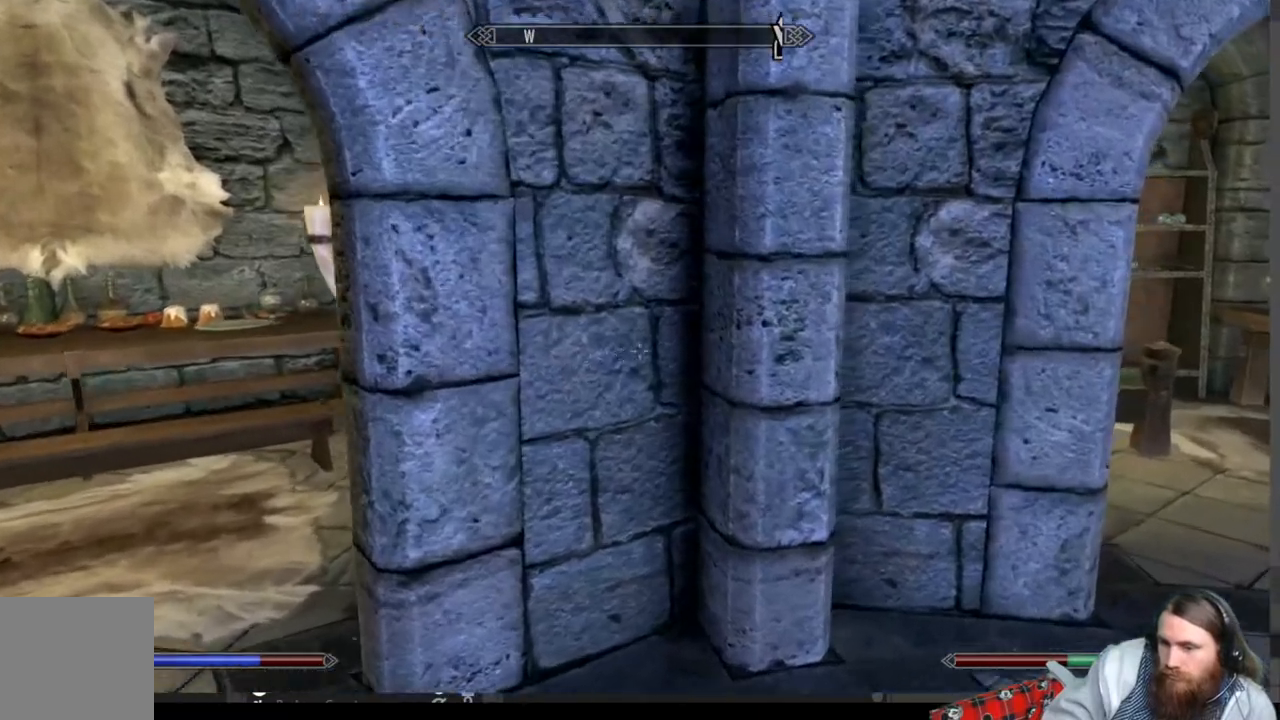
{"buttons": [], "left_stick": "up-left", "right_stick": "left", "events": [[67, "left_stick", "left"], [133, "right_stick", "left"], [483, "left_stick", "up-left"]]}
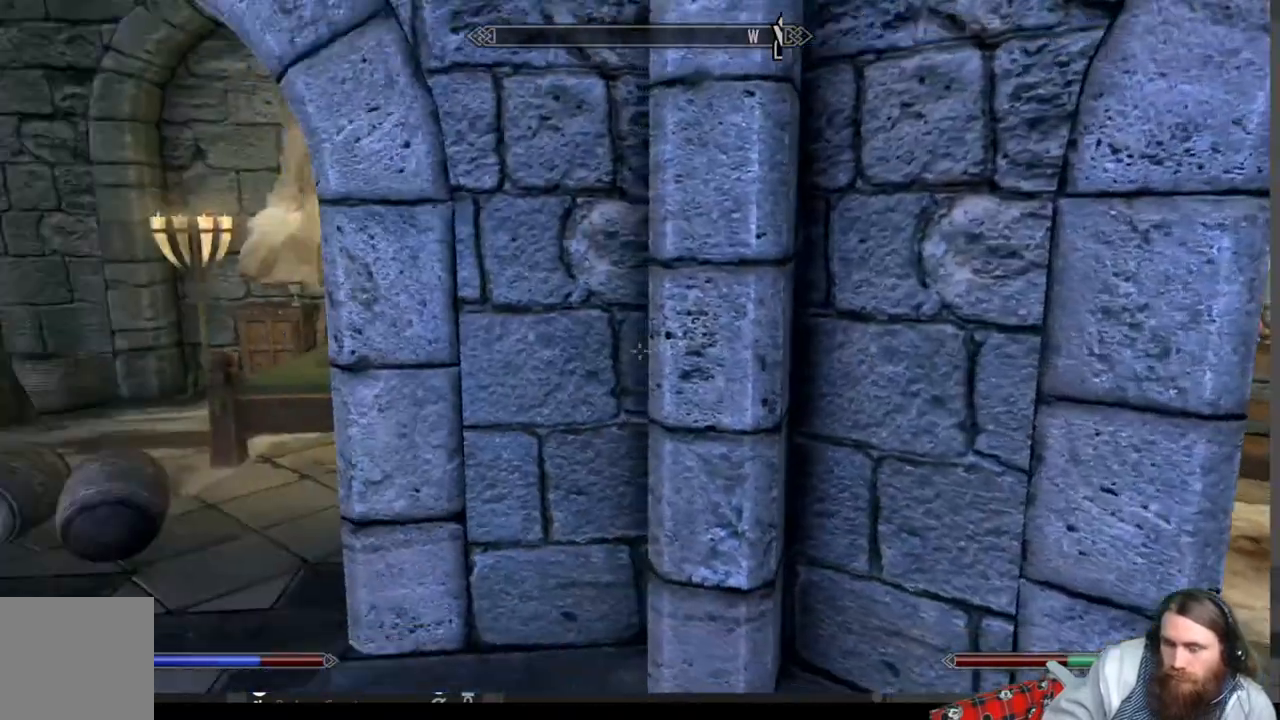
{"buttons": [], "left_stick": "up-left", "right_stick": "down", "events": [[100, "right_stick", "center"], [400, "right_stick", "down"]]}
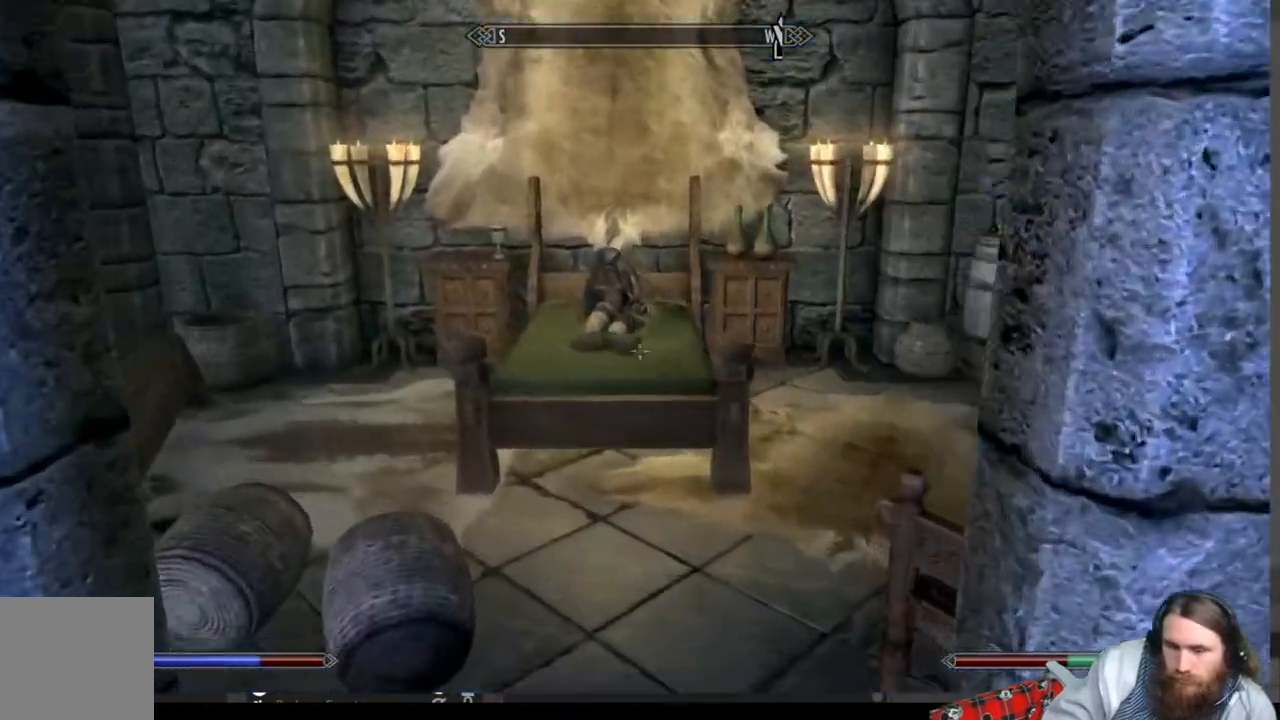
{"buttons": [], "left_stick": "center", "right_stick": "down", "events": [[450, "left_stick", "center"]]}
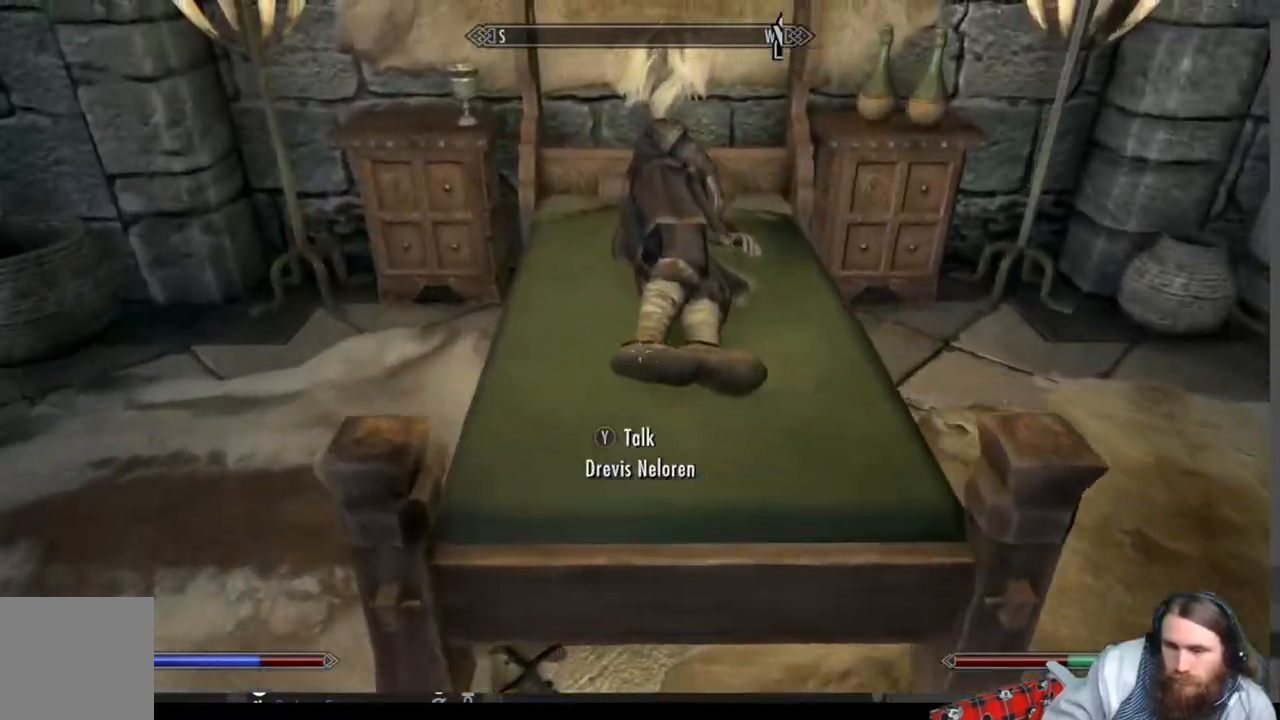
{"buttons": [], "left_stick": "center", "right_stick": "center", "events": [[17, "right_stick", "center"], [250, "left_stick", "right"], [400, "left_stick", "center"]]}
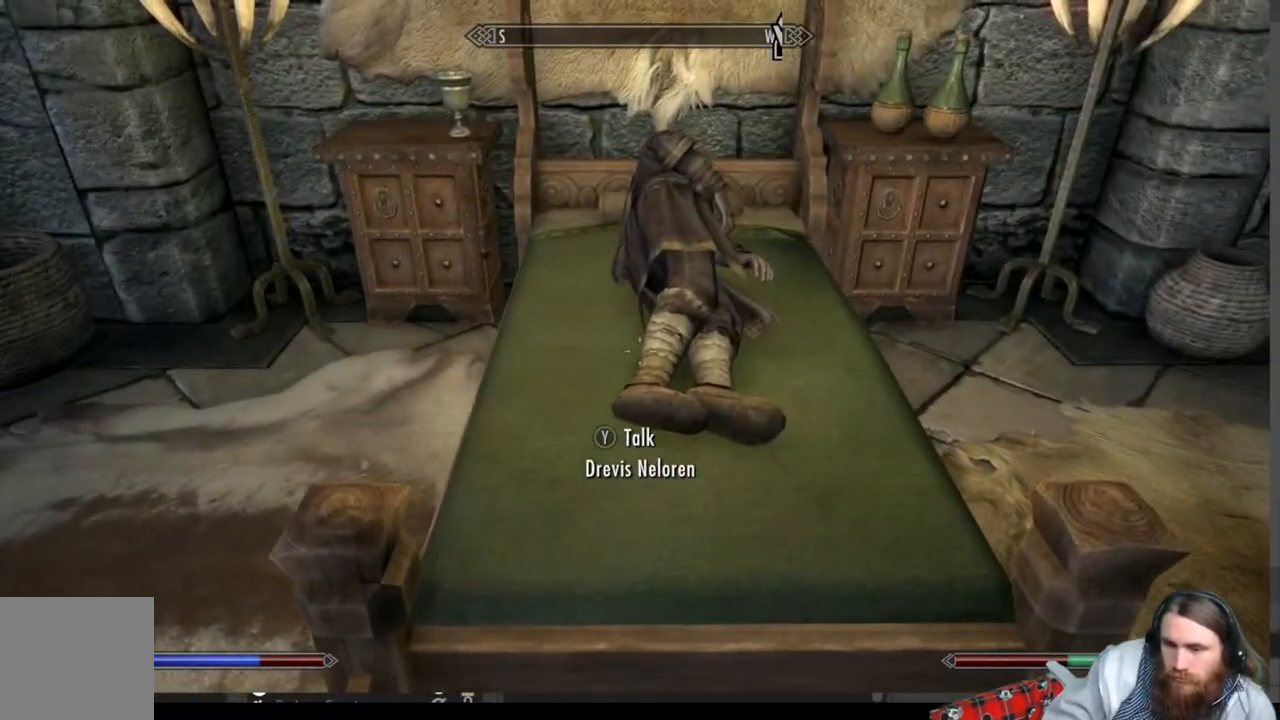
{"buttons": [], "left_stick": "center", "right_stick": "center", "events": [[100, "Y", "down"], [283, "Y", "up"]]}
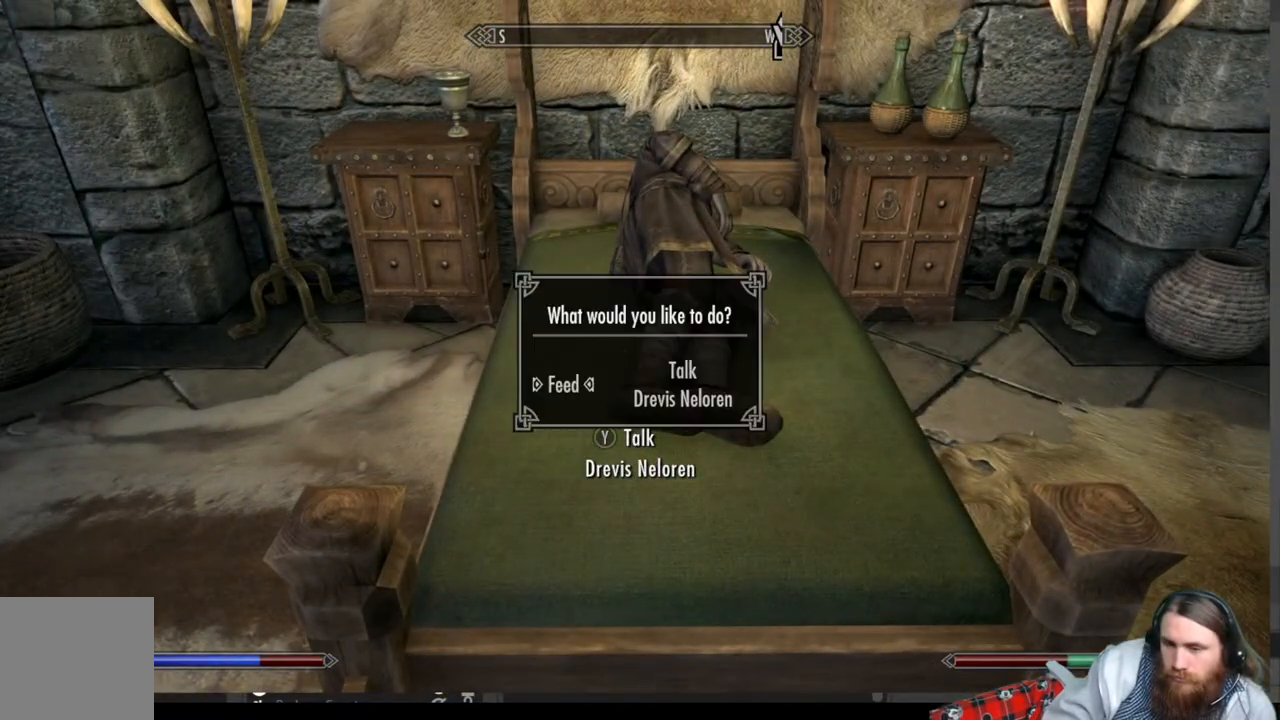
{"buttons": [], "left_stick": "center", "right_stick": "center", "events": []}
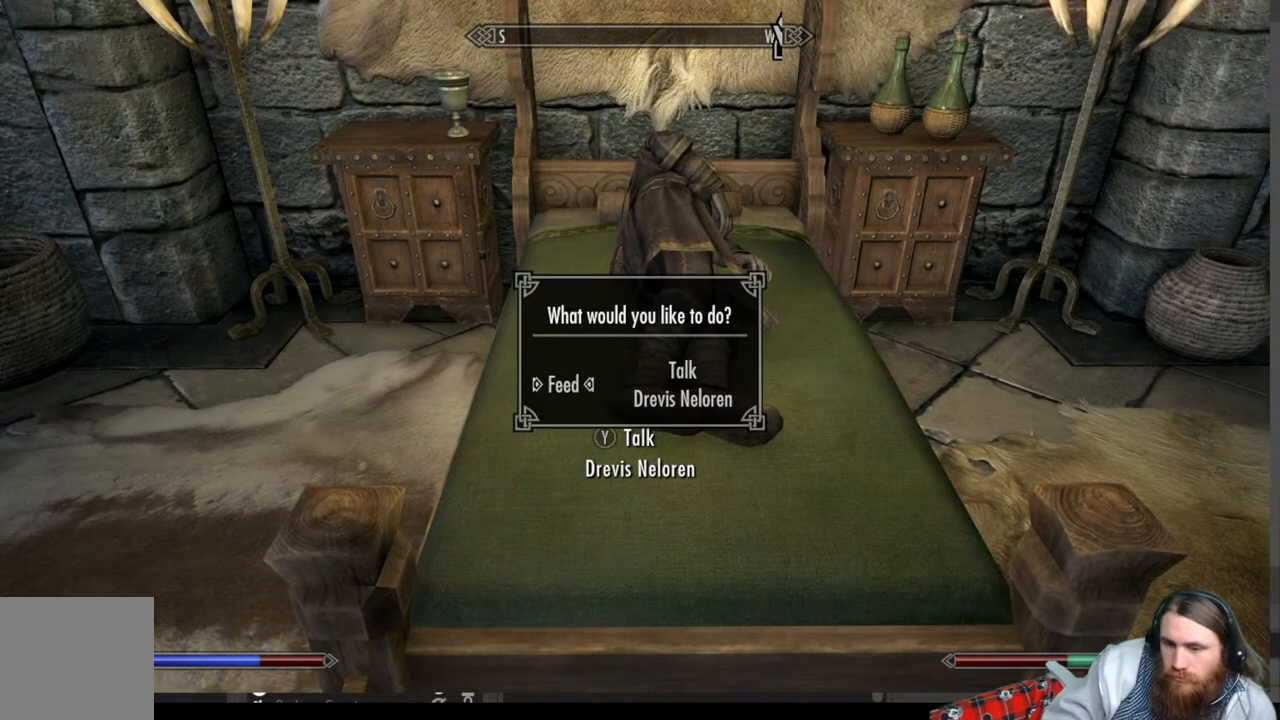
{"buttons": ["DPAD_RIGHT"], "left_stick": "center", "right_stick": "center", "events": [[467, "DPAD_RIGHT", "down"]]}
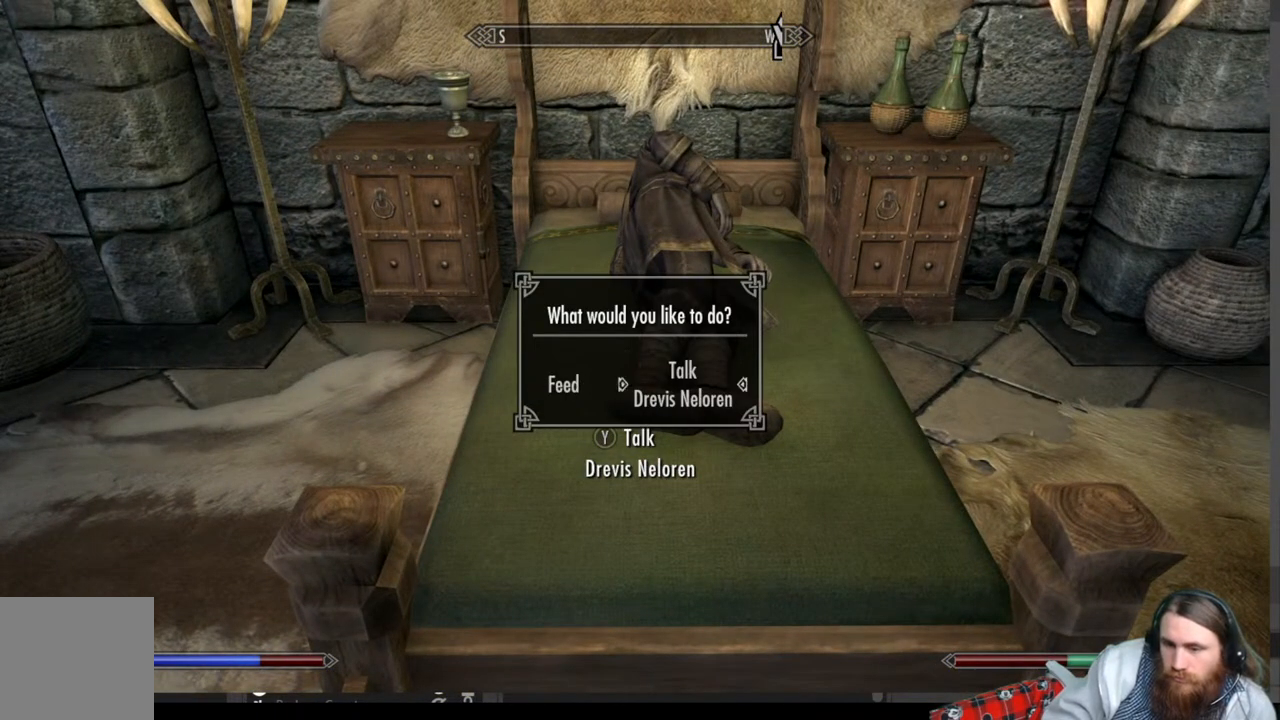
{"buttons": [], "left_stick": "center", "right_stick": "center", "events": [[83, "DPAD_RIGHT", "up"], [150, "A", "down"], [300, "A", "up"]]}
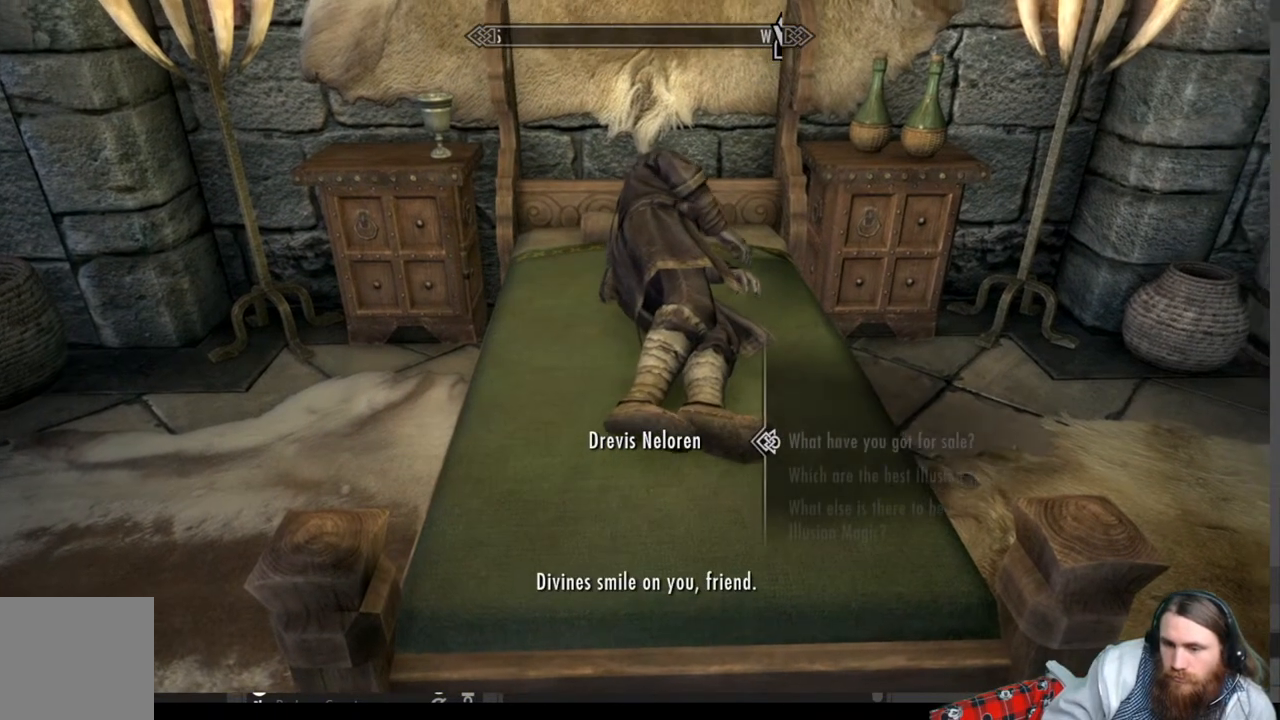
{"buttons": [], "left_stick": "center", "right_stick": "center", "events": []}
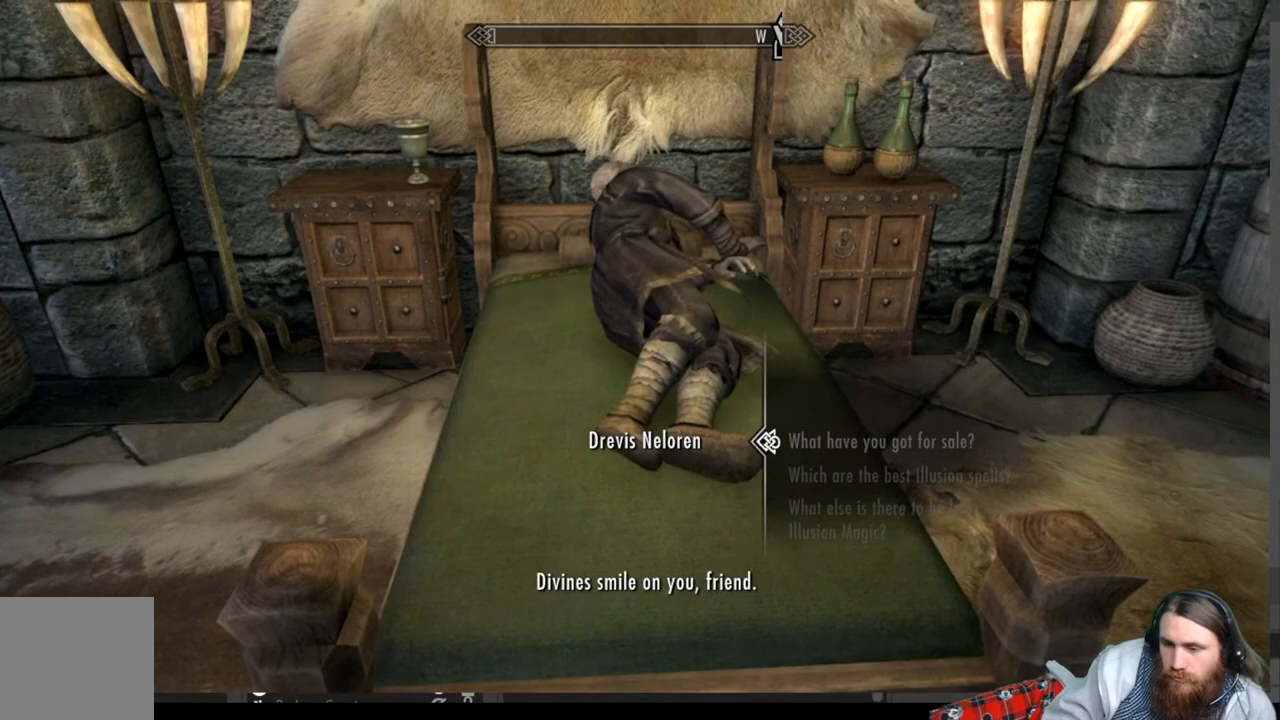
{"buttons": [], "left_stick": "center", "right_stick": "center", "events": [[100, "DPAD_DOWN", "down"], [217, "DPAD_DOWN", "up"]]}
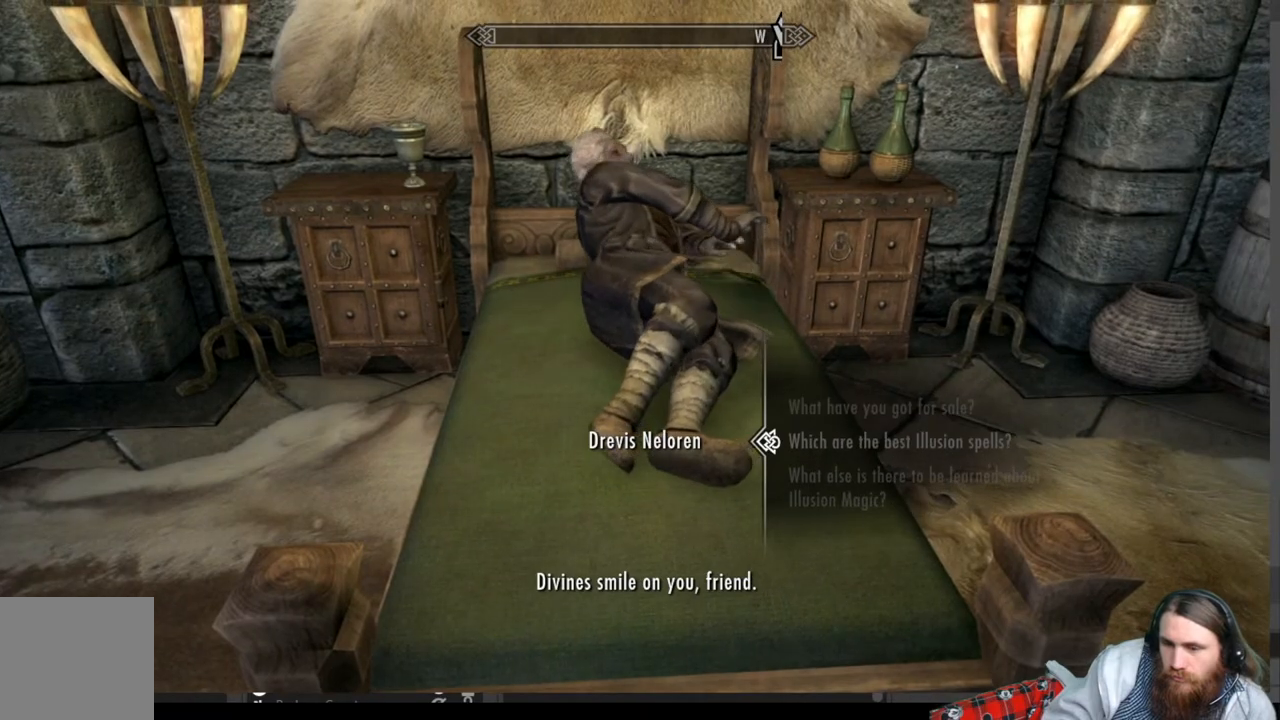
{"buttons": ["B"], "left_stick": "center", "right_stick": "center", "events": [[400, "B", "down"]]}
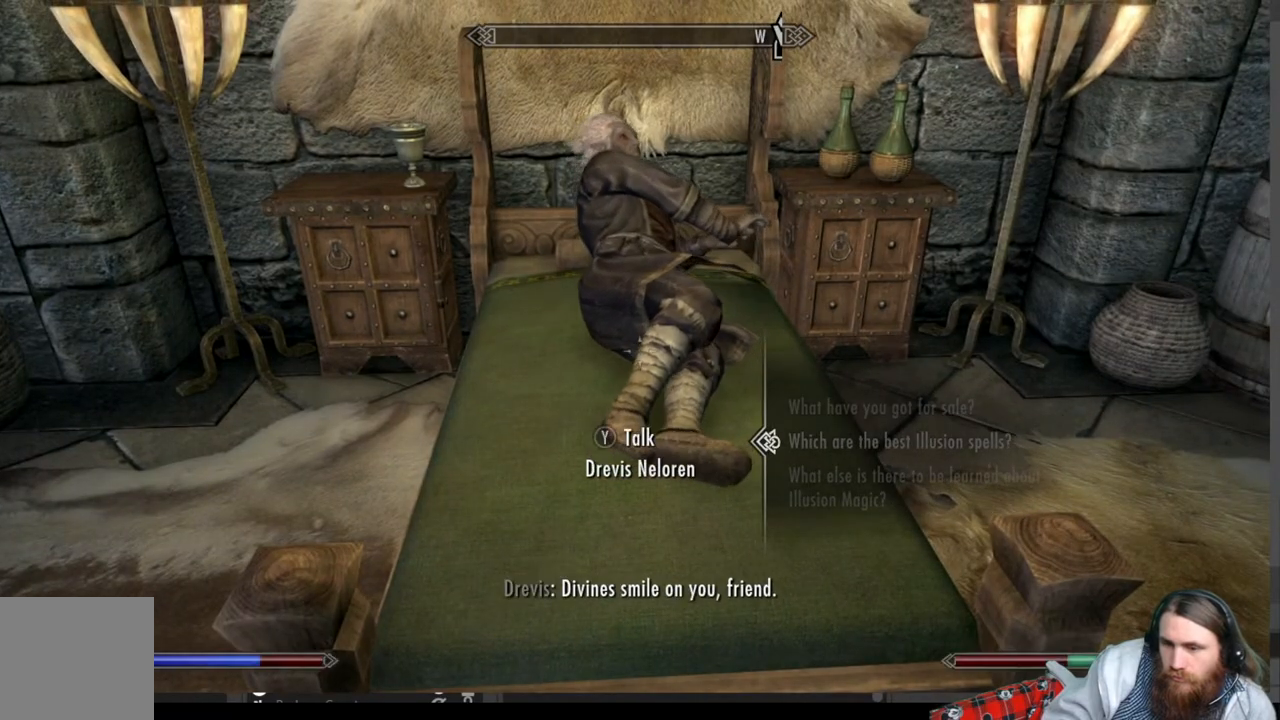
{"buttons": [], "left_stick": "down-right", "right_stick": "right", "events": [[33, "B", "up"], [200, "left_stick", "down"], [233, "right_stick", "right"], [267, "left_stick", "down-right"]]}
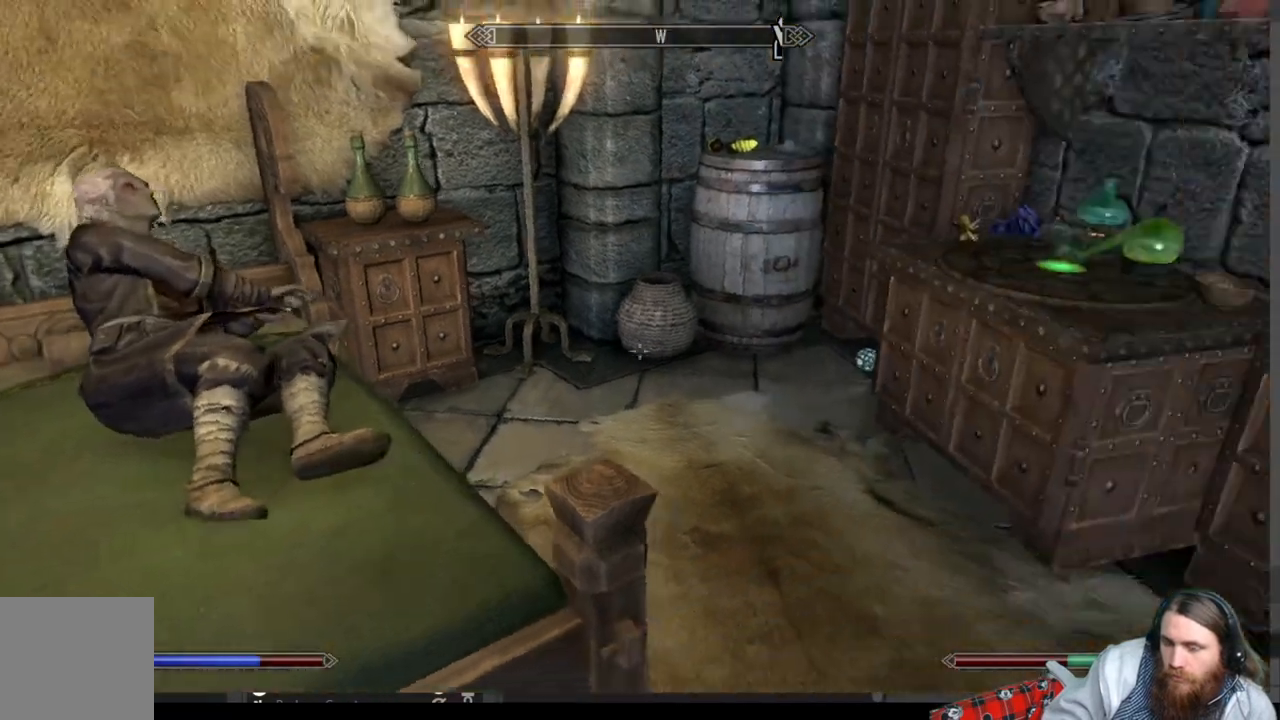
{"buttons": [], "left_stick": "up", "right_stick": "right", "events": [[183, "left_stick", "right"], [350, "left_stick", "up-right"], [483, "left_stick", "up"]]}
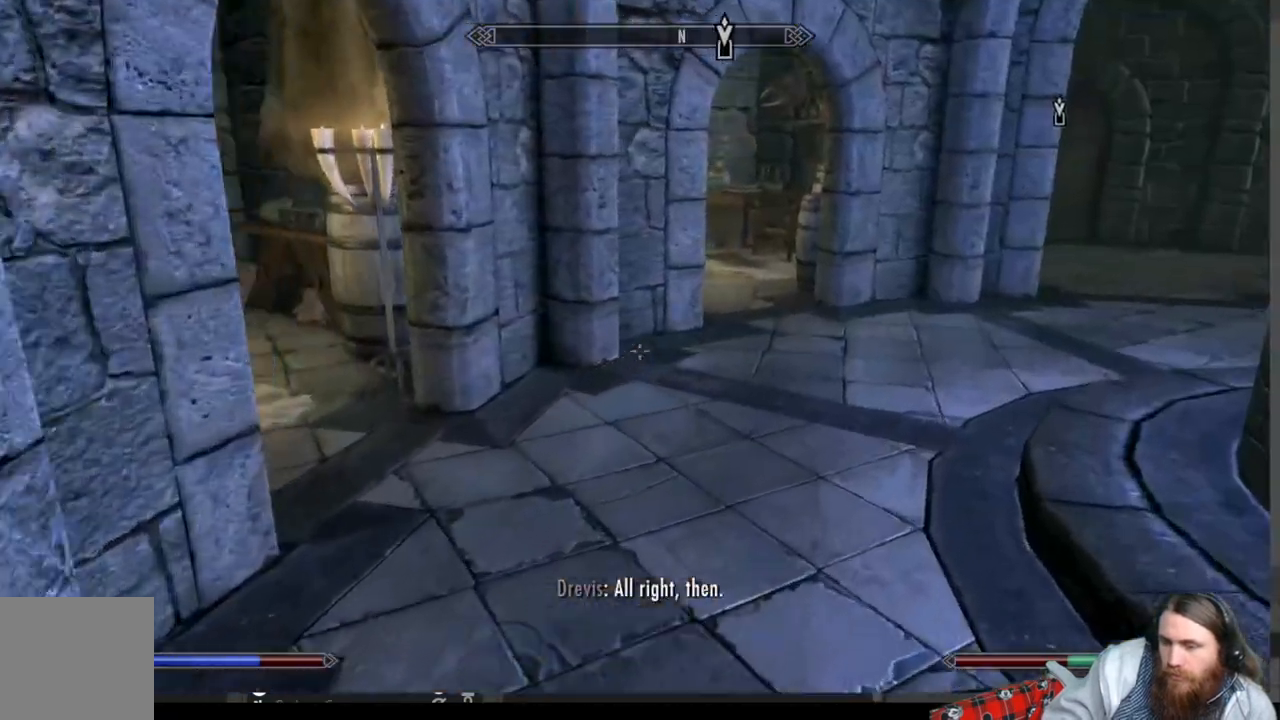
{"buttons": [], "left_stick": "up-right", "right_stick": "center", "events": [[50, "right_stick", "center"], [117, "A", "down"], [217, "A", "up"], [300, "left_stick", "up-right"]]}
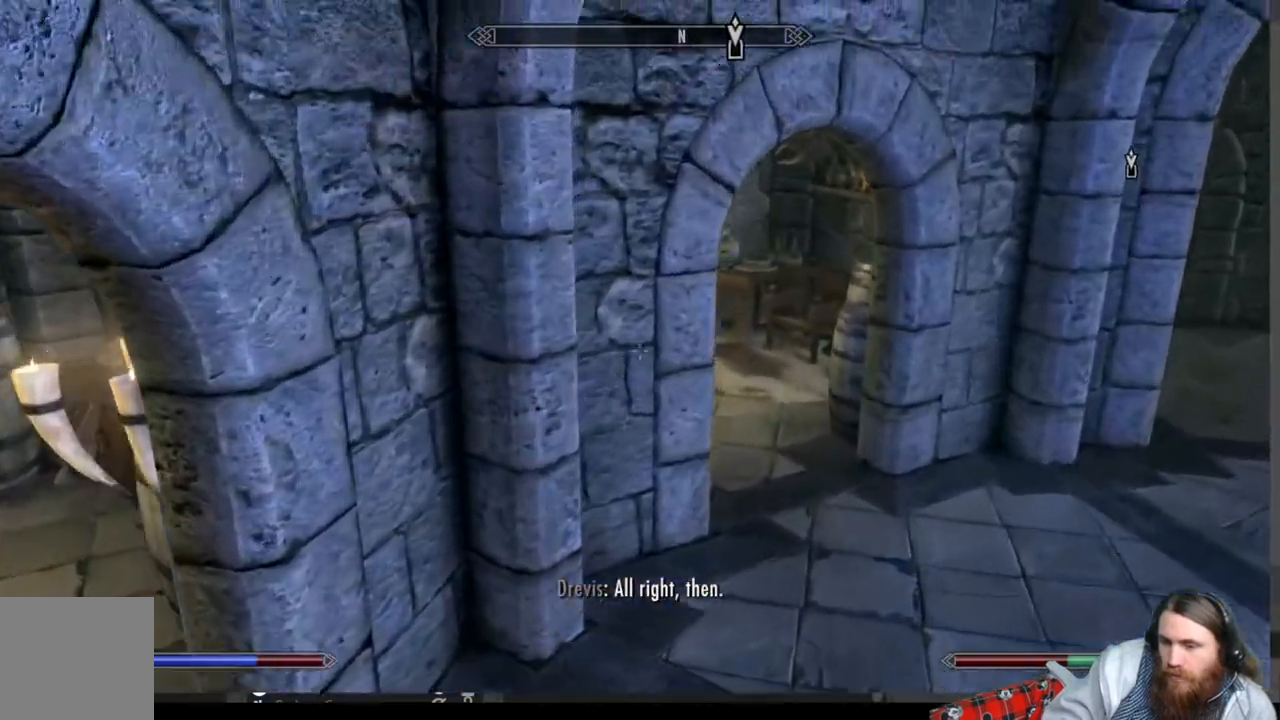
{"buttons": [], "left_stick": "up-right", "right_stick": "center", "events": []}
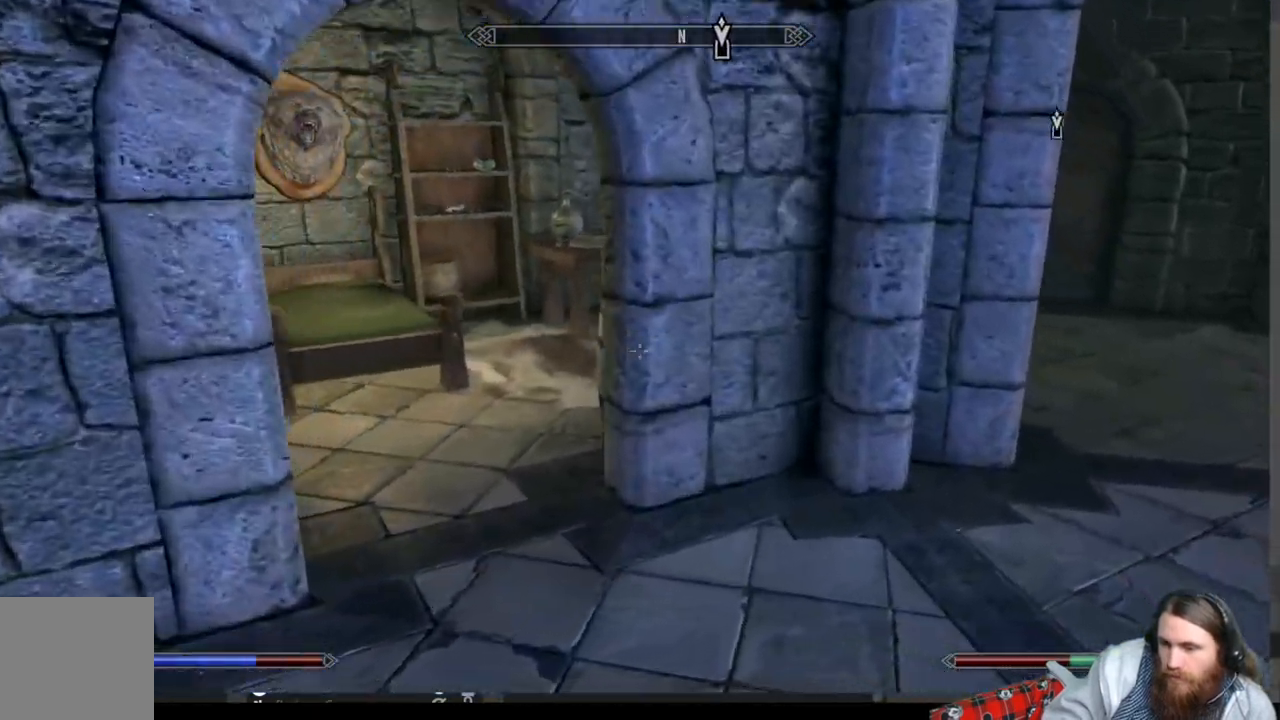
{"buttons": [], "left_stick": "up-right", "right_stick": "center", "events": []}
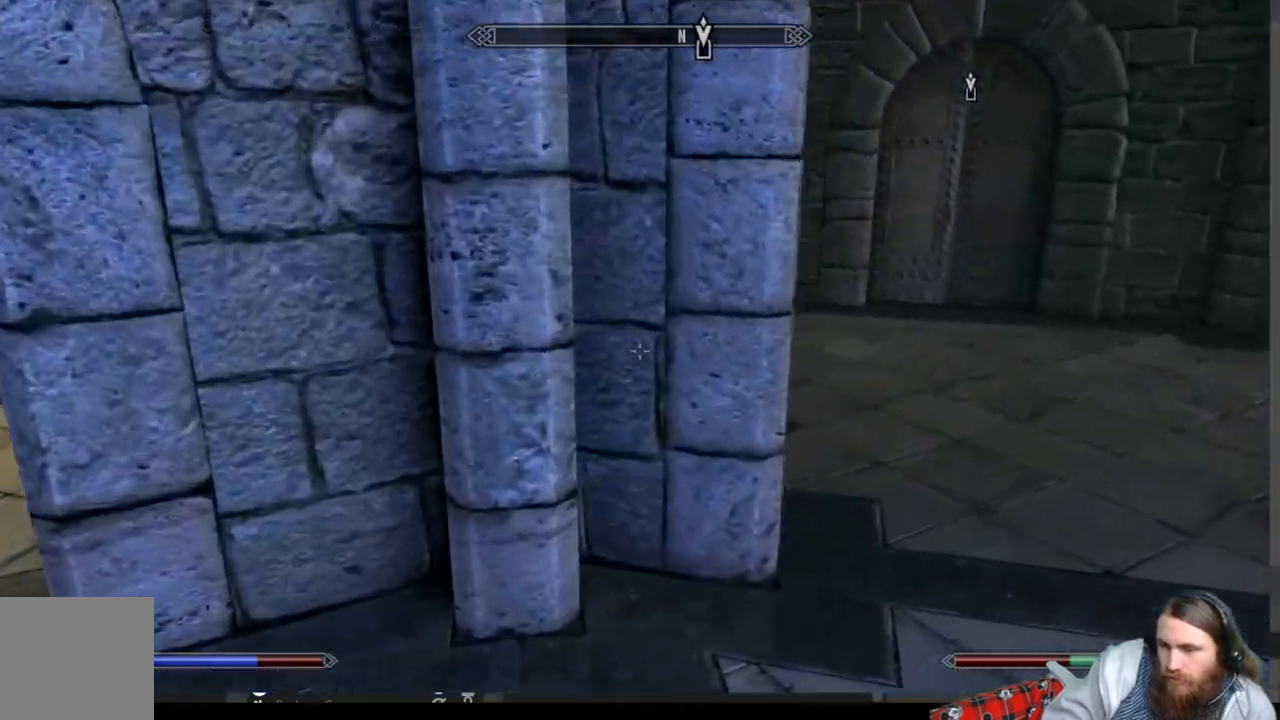
{"buttons": [], "left_stick": "left", "right_stick": "left", "events": [[267, "left_stick", "left"], [333, "right_stick", "left"]]}
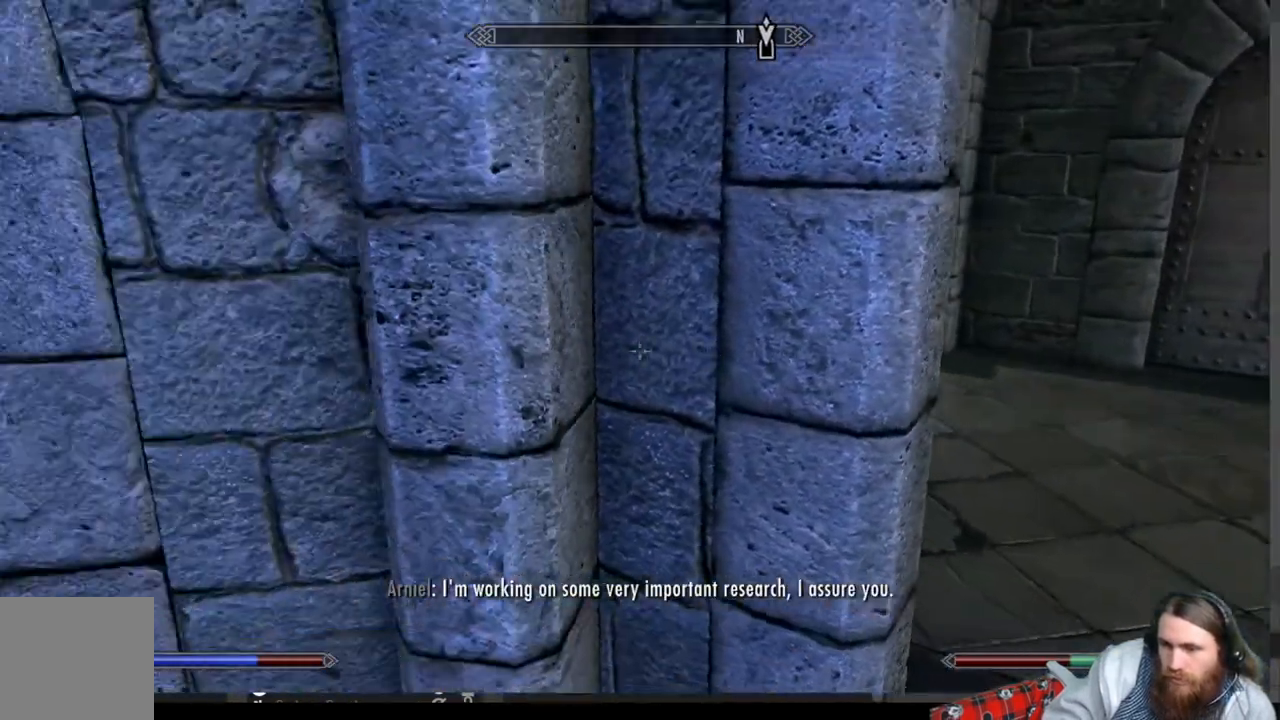
{"buttons": [], "left_stick": "up", "right_stick": "center", "events": [[67, "left_stick", "up-left"], [450, "left_stick", "up"], [483, "right_stick", "center"]]}
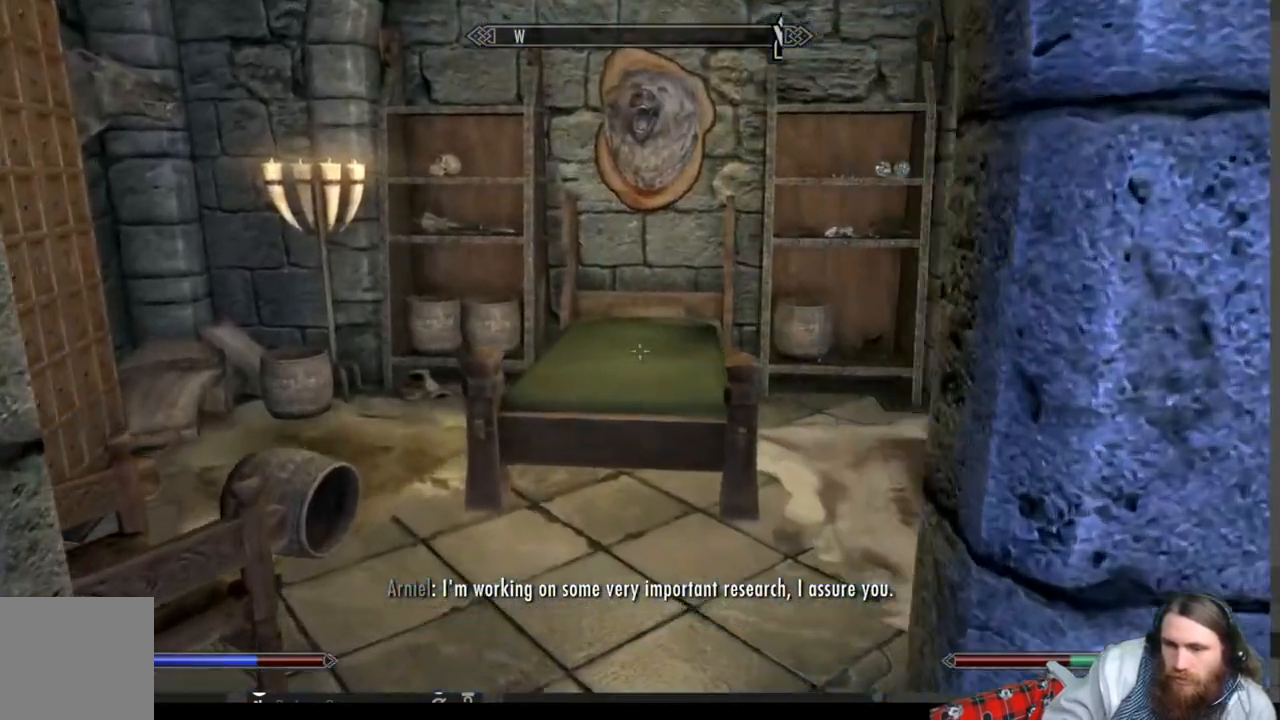
{"buttons": [], "left_stick": "up", "right_stick": "up", "events": [[50, "right_stick", "right"], [233, "right_stick", "center"], [500, "right_stick", "up"]]}
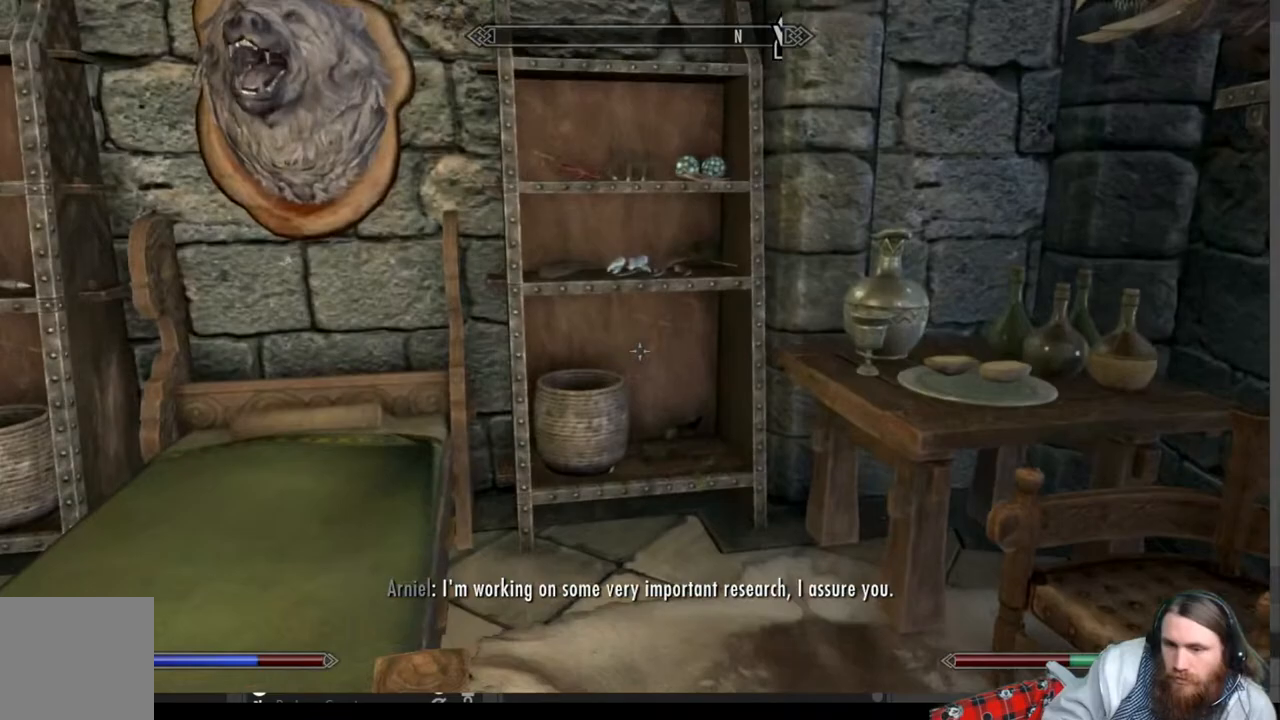
{"buttons": [], "left_stick": "center", "right_stick": "center", "events": [[183, "right_stick", "center"], [400, "left_stick", "center"]]}
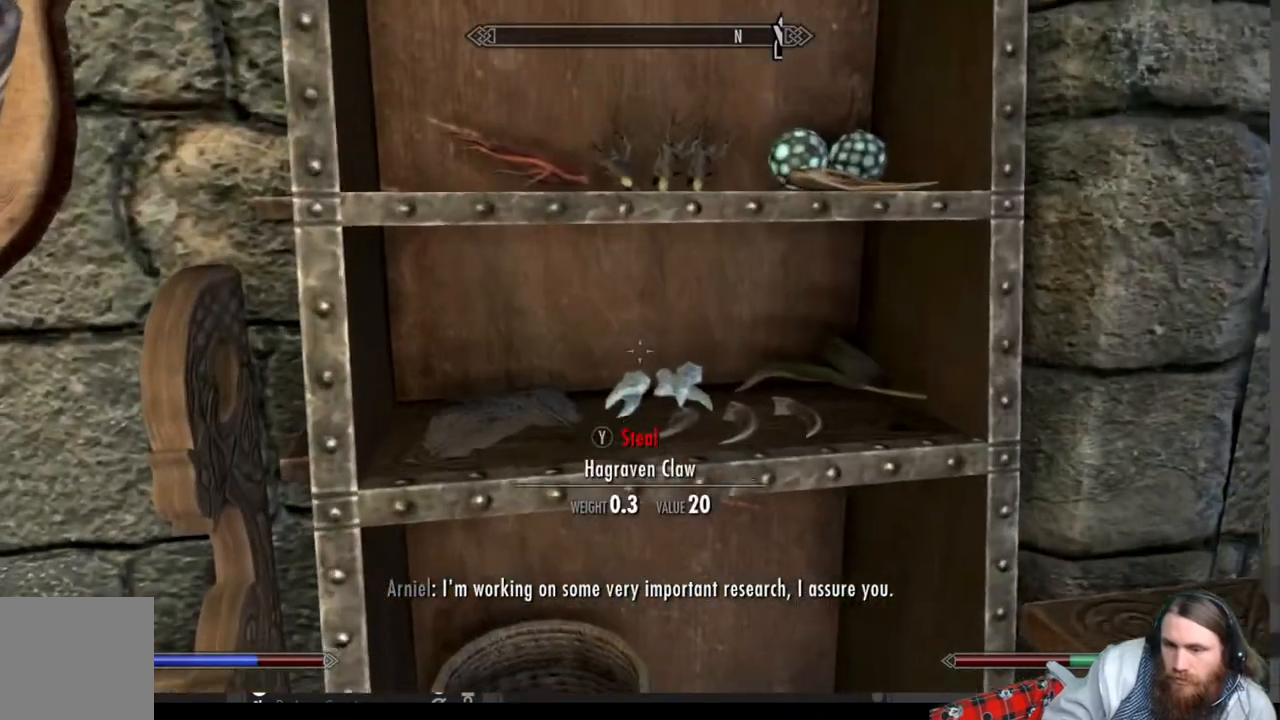
{"buttons": [], "left_stick": "down-right", "right_stick": "right", "events": [[367, "left_stick", "down"], [367, "right_stick", "right"], [433, "left_stick", "down-right"]]}
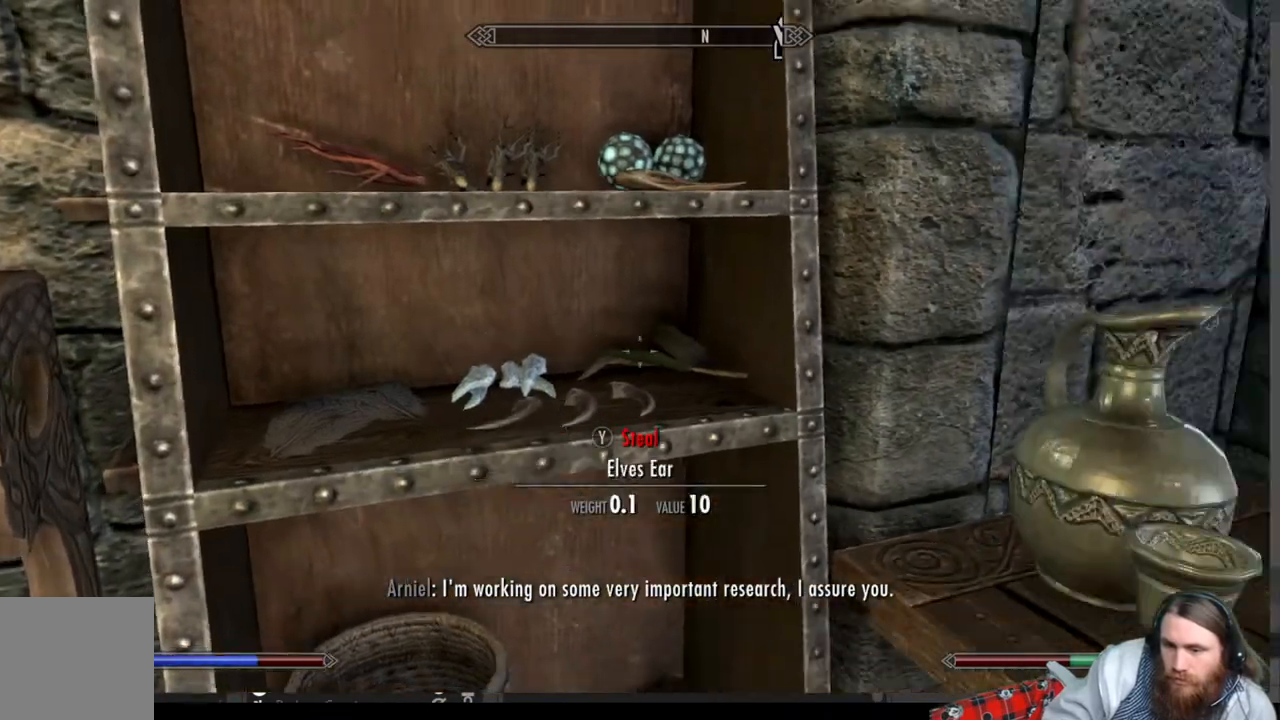
{"buttons": [], "left_stick": "center", "right_stick": "center", "events": [[350, "left_stick", "center"], [500, "right_stick", "center"]]}
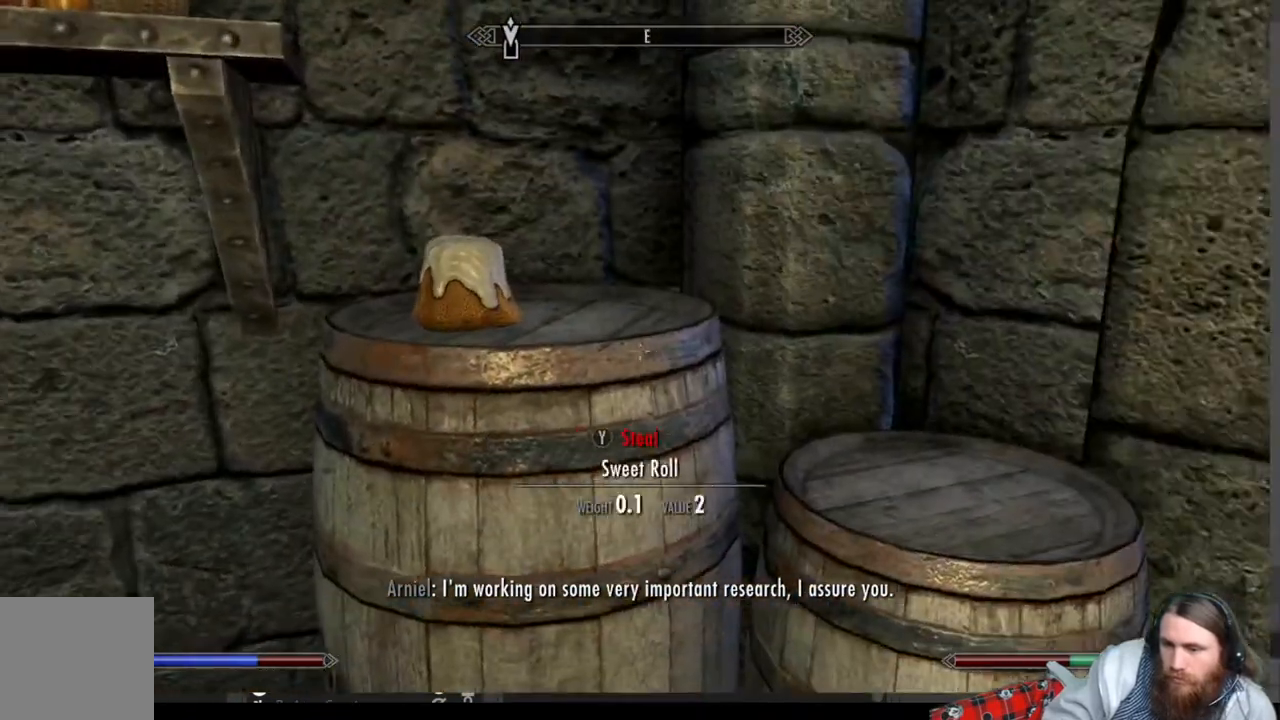
{"buttons": [], "left_stick": "right", "right_stick": "center", "events": [[150, "left_stick", "right"], [217, "right_stick", "right"], [333, "right_stick", "center"]]}
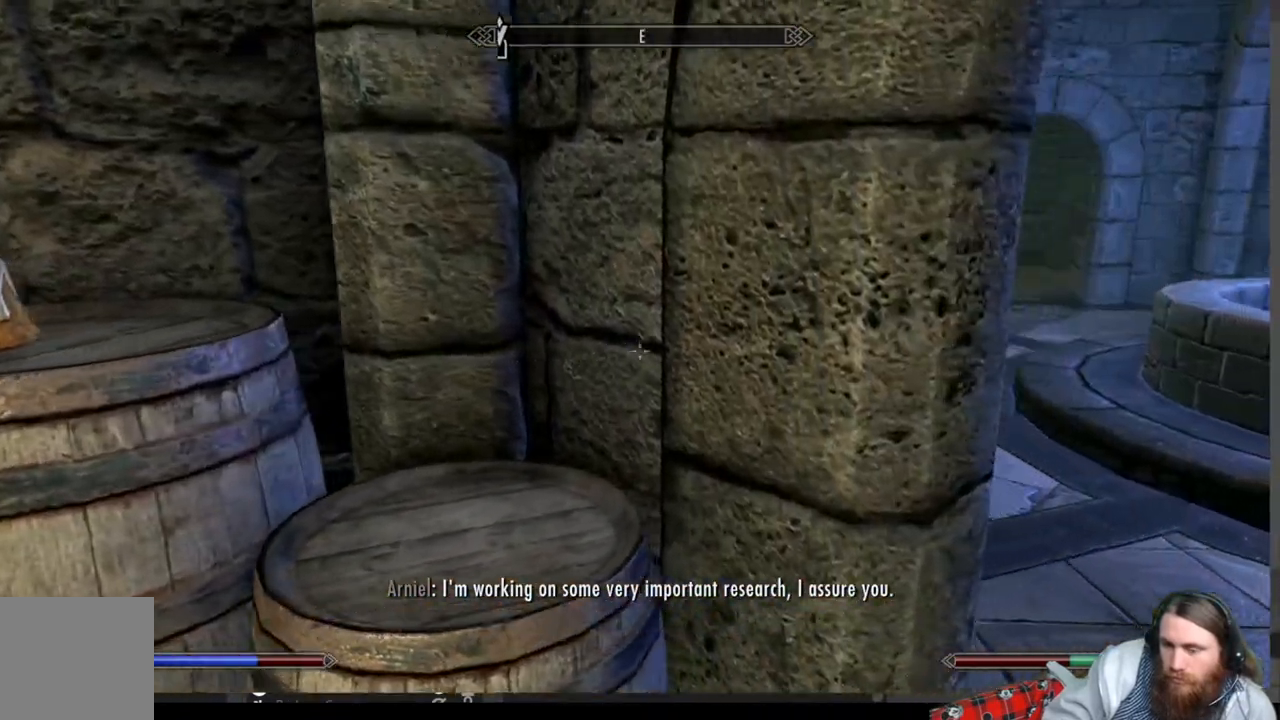
{"buttons": [], "left_stick": "up-right", "right_stick": "up-left", "events": [[217, "left_stick", "up-right"], [367, "right_stick", "up-left"]]}
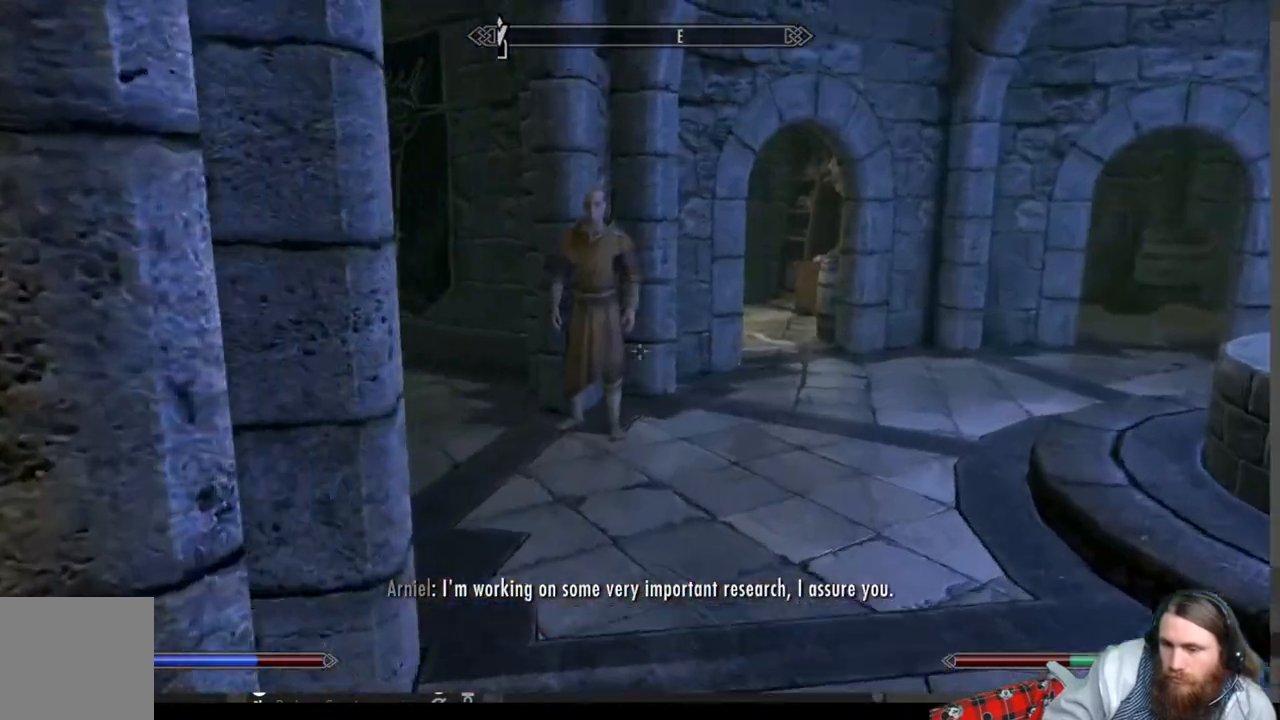
{"buttons": [], "left_stick": "up-right", "right_stick": "center", "events": [[17, "right_stick", "center"], [200, "right_stick", "left"], [383, "right_stick", "center"]]}
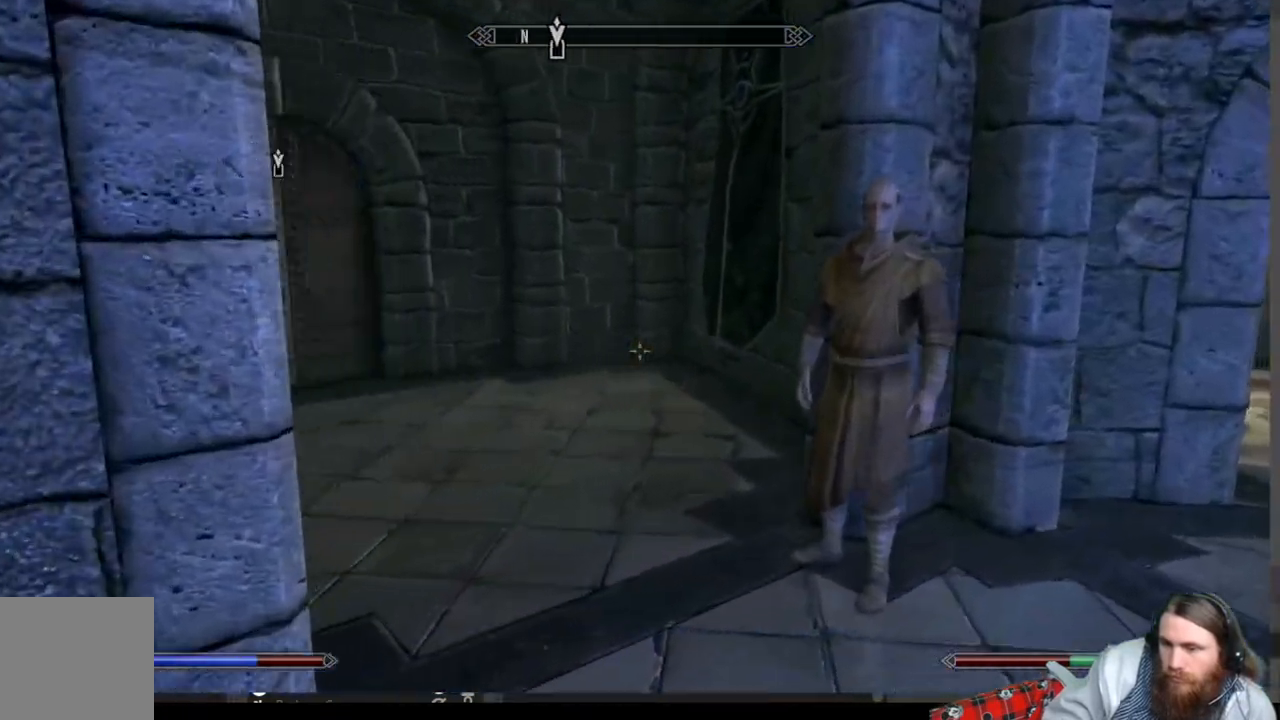
{"buttons": [], "left_stick": "center", "right_stick": "center", "events": [[267, "left_stick", "center"]]}
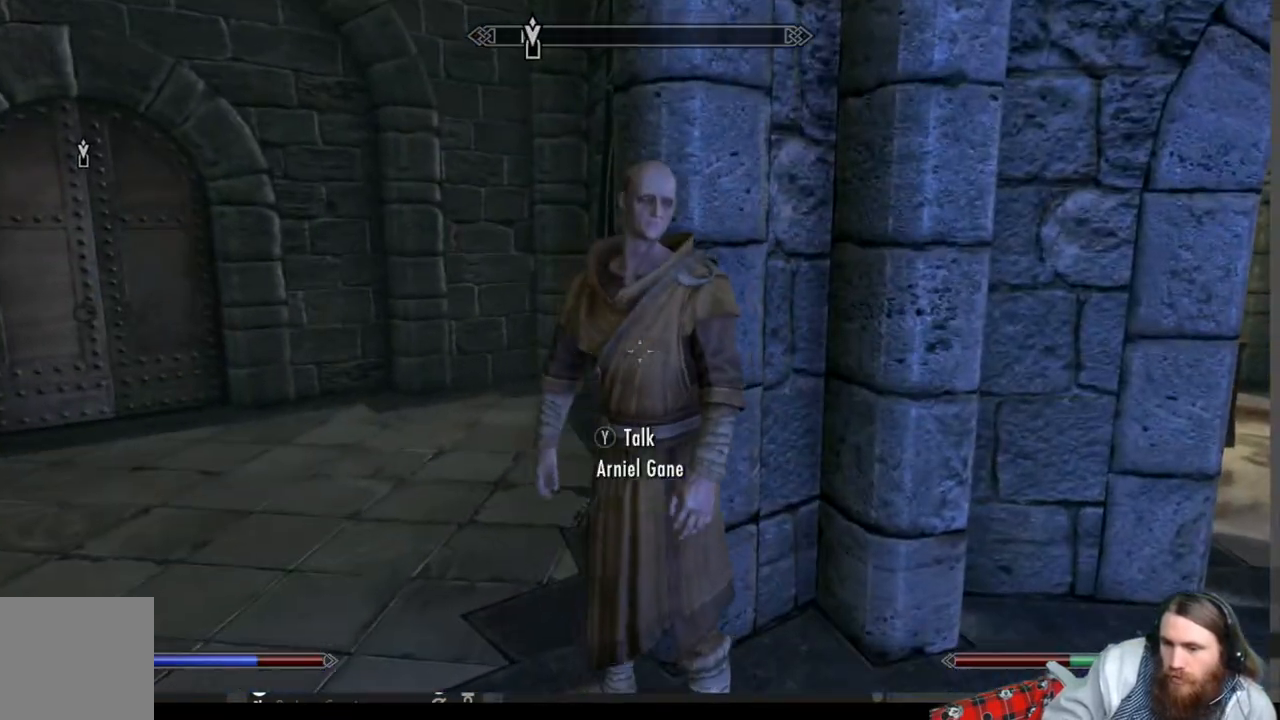
{"buttons": [], "left_stick": "center", "right_stick": "center", "events": [[133, "Y", "down"], [300, "Y", "up"]]}
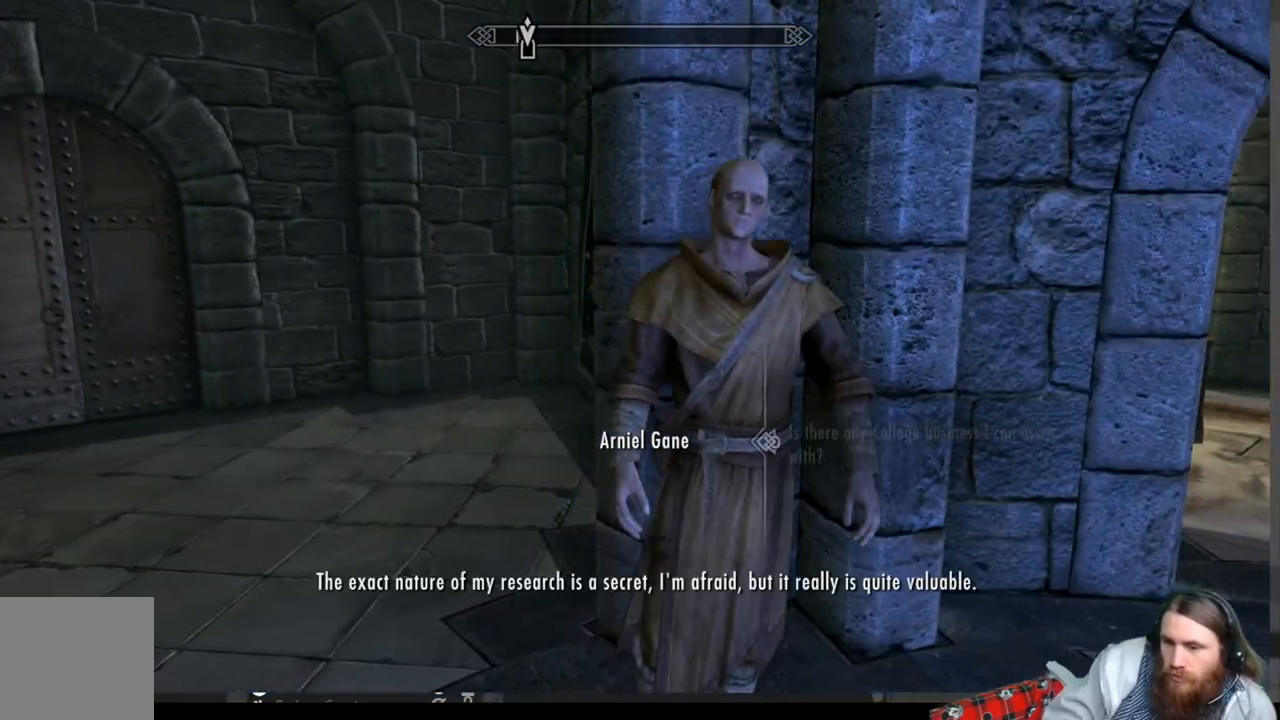
{"buttons": [], "left_stick": "center", "right_stick": "center", "events": []}
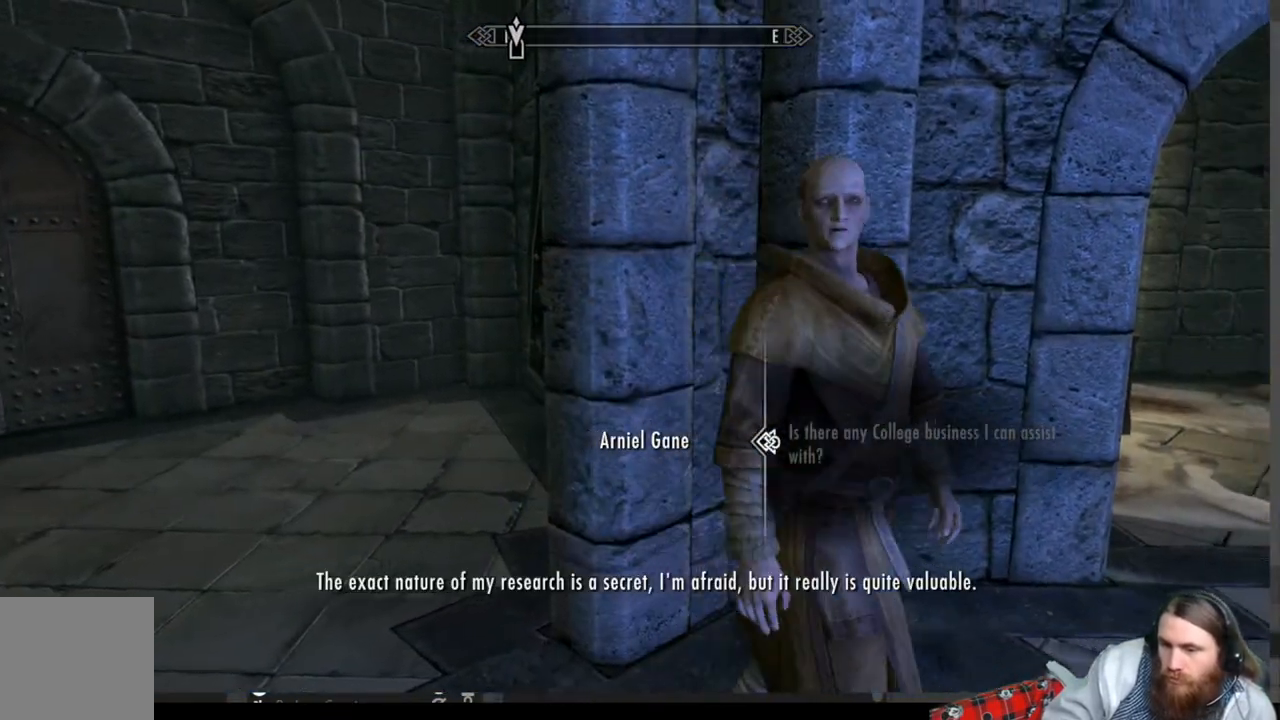
{"buttons": [], "left_stick": "center", "right_stick": "center", "events": [[250, "B", "down"], [383, "B", "up"]]}